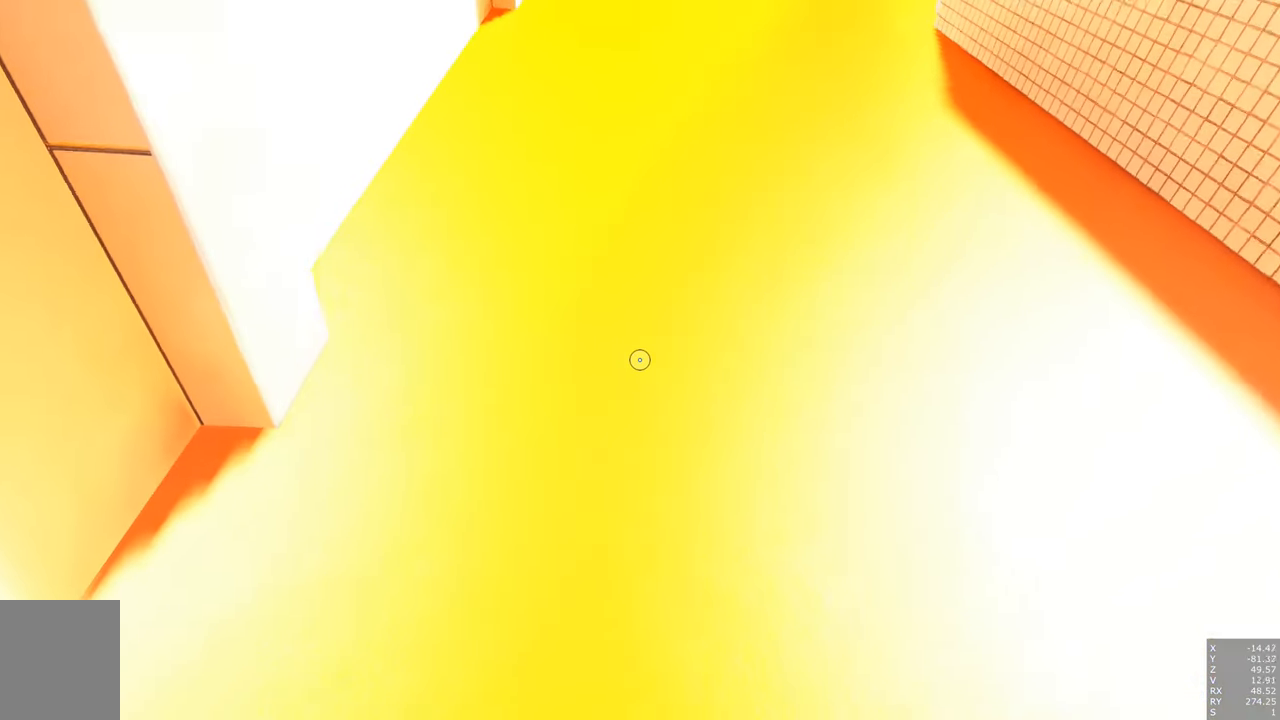
Gameplay with keyboard and mouse; each line is a JSON object with the keys and mouse buttons held at the frame after it. "events" lists presses ("down") and releases ("up") of "a", "c", "ctrl", "d", "e", "escape", "f", "q", "s", "shift", "tab", "w", "z", "mouse_left" and "mouse_right" between this image and that frame as [ms after this image, input, new state], when the widget could be followed in between. "mouse_left", "mouse_right" = the "left", "right" buttons of the "mouse" list. No other keys are recorded. Mouse movement is not recorded. Not read: other_keys.
{"keys": ["w"], "mouse": [], "events": [[217, "a", "up"]]}
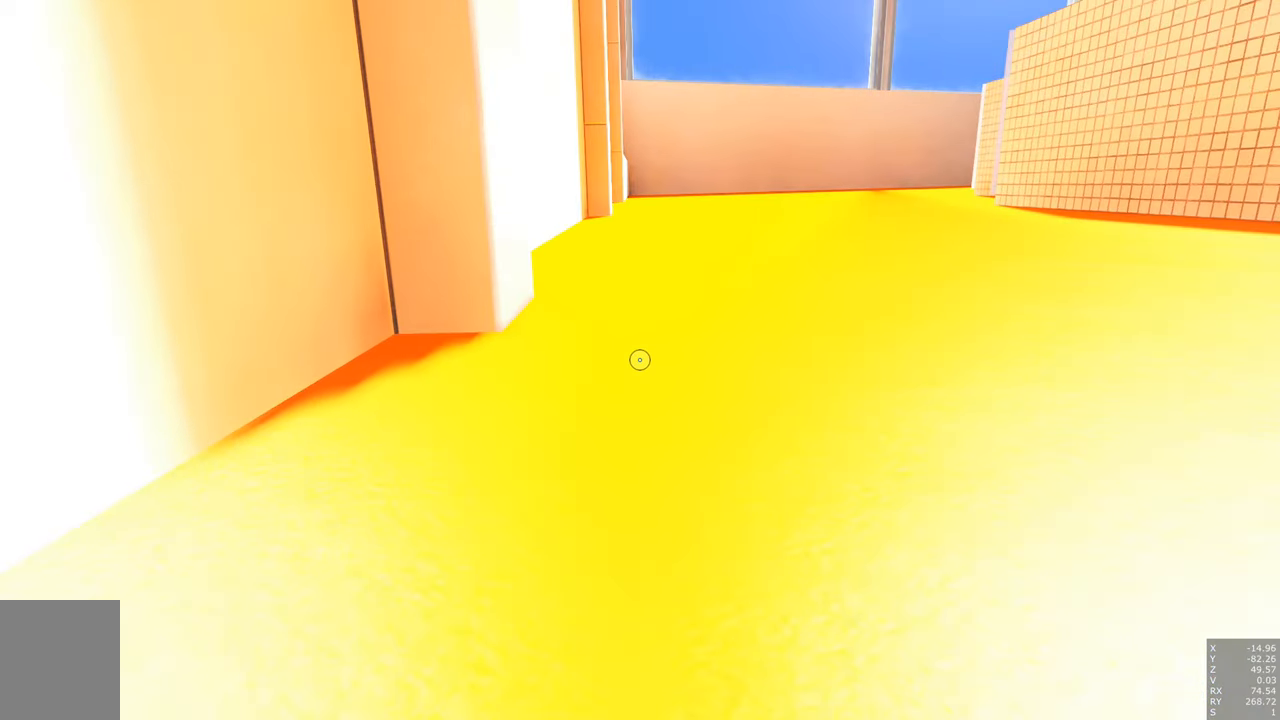
{"keys": [], "mouse": [], "events": [[33, "w", "up"]]}
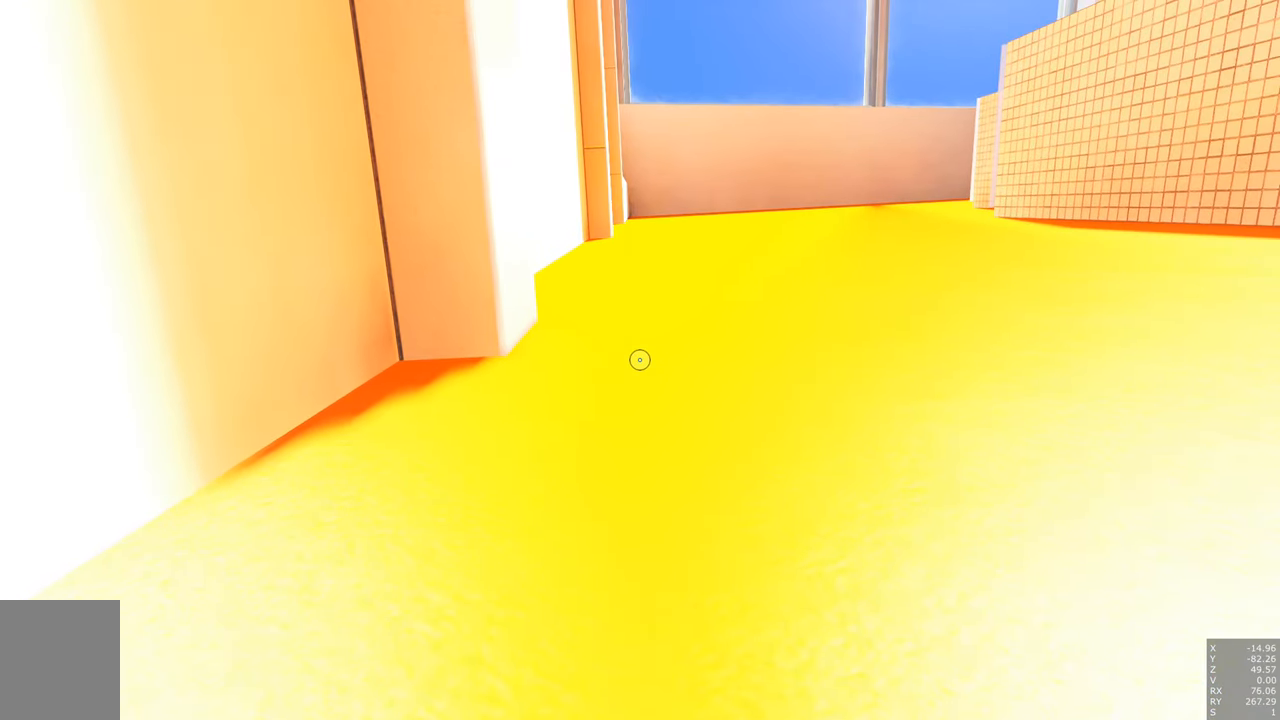
{"keys": [], "mouse": [], "events": []}
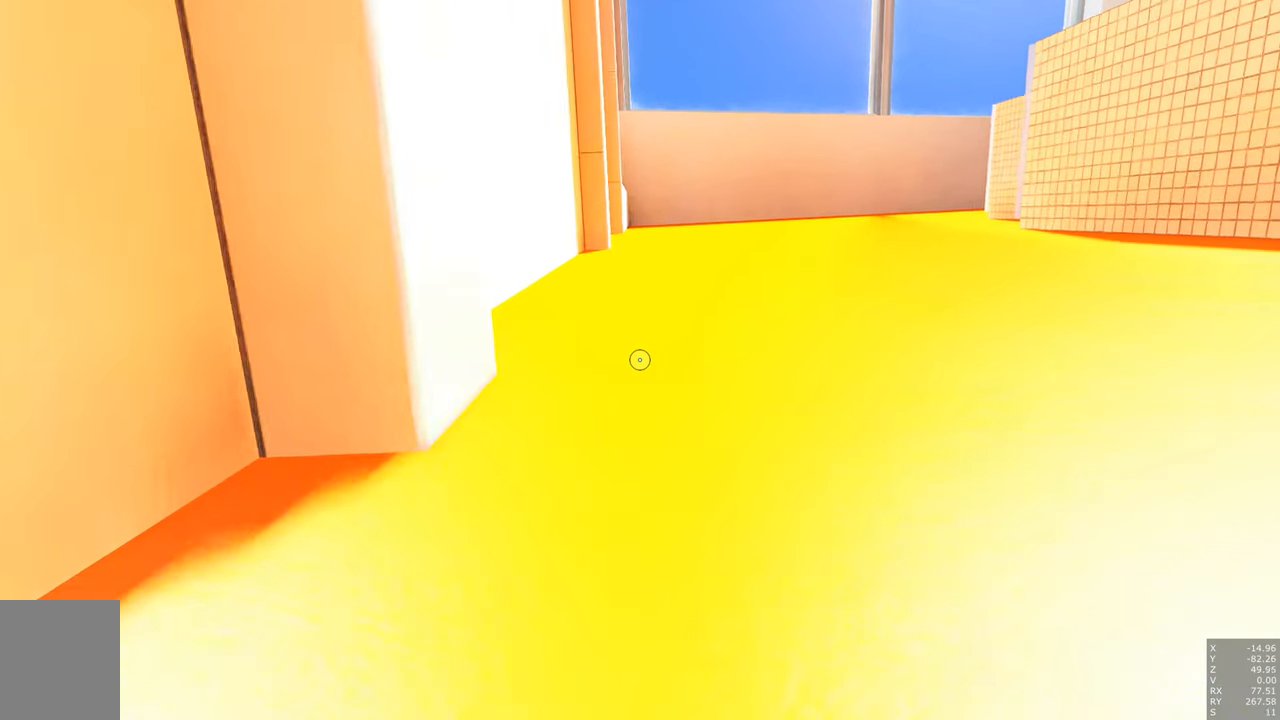
{"keys": ["d", "w"], "mouse": [], "events": [[150, "w", "down"], [500, "d", "down"]]}
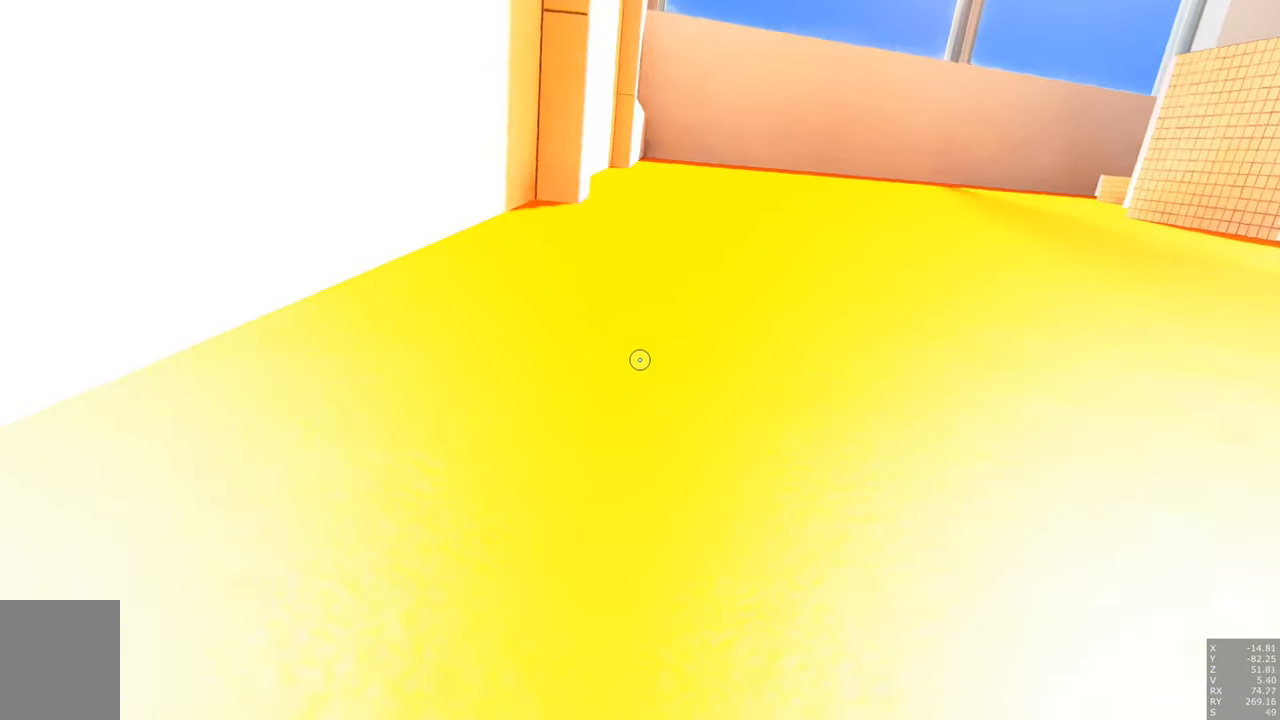
{"keys": ["w"], "mouse": [], "events": [[133, "d", "up"]]}
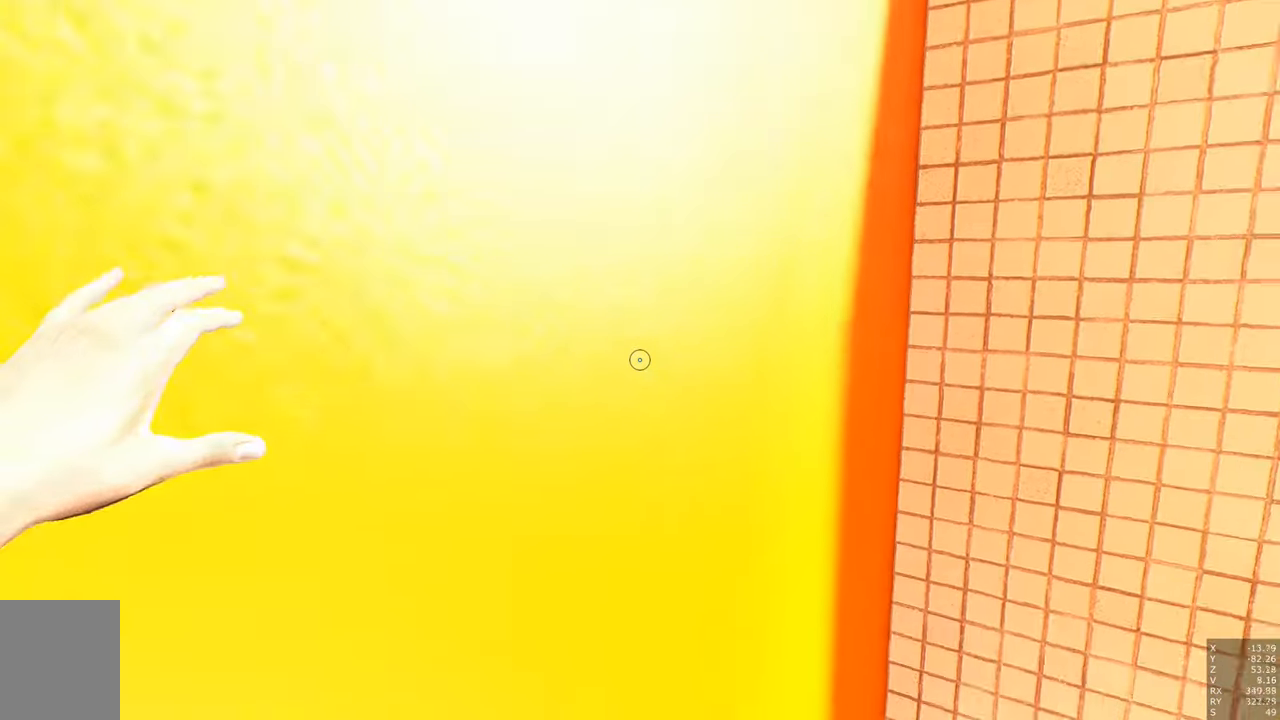
{"keys": ["w"], "mouse": [], "events": []}
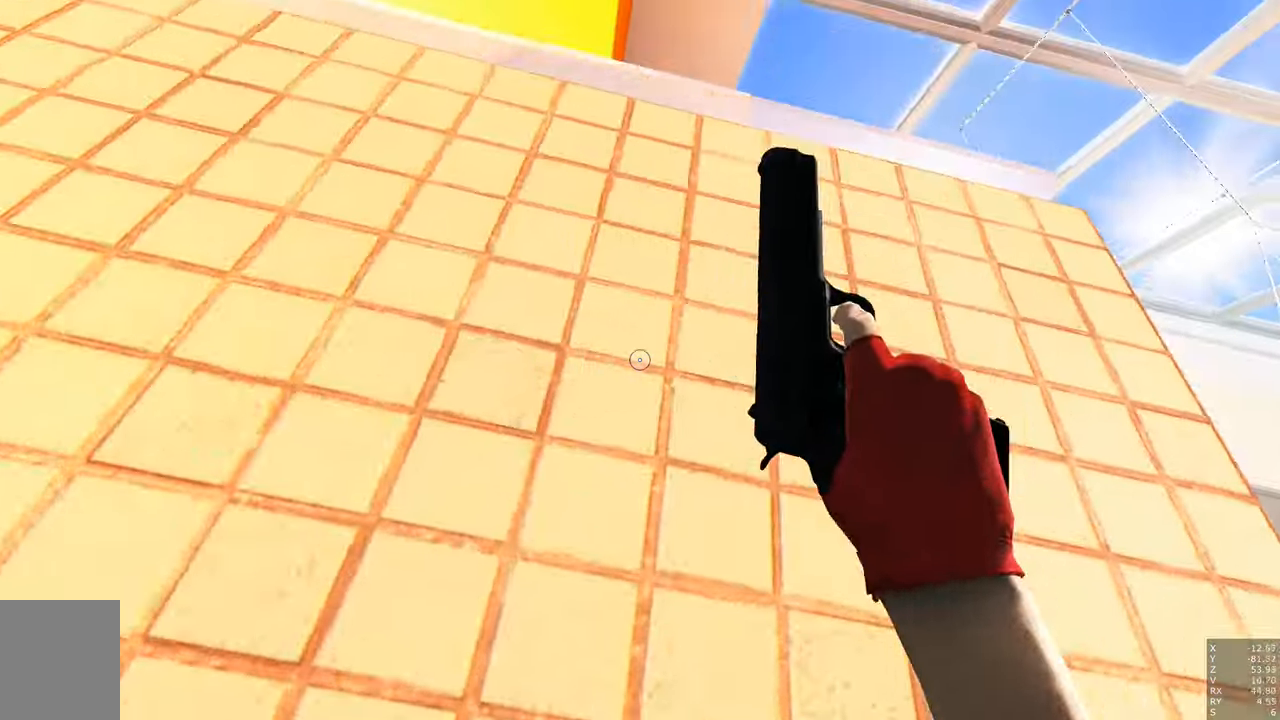
{"keys": ["a"], "mouse": [], "events": [[17, "w", "up"], [350, "a", "down"]]}
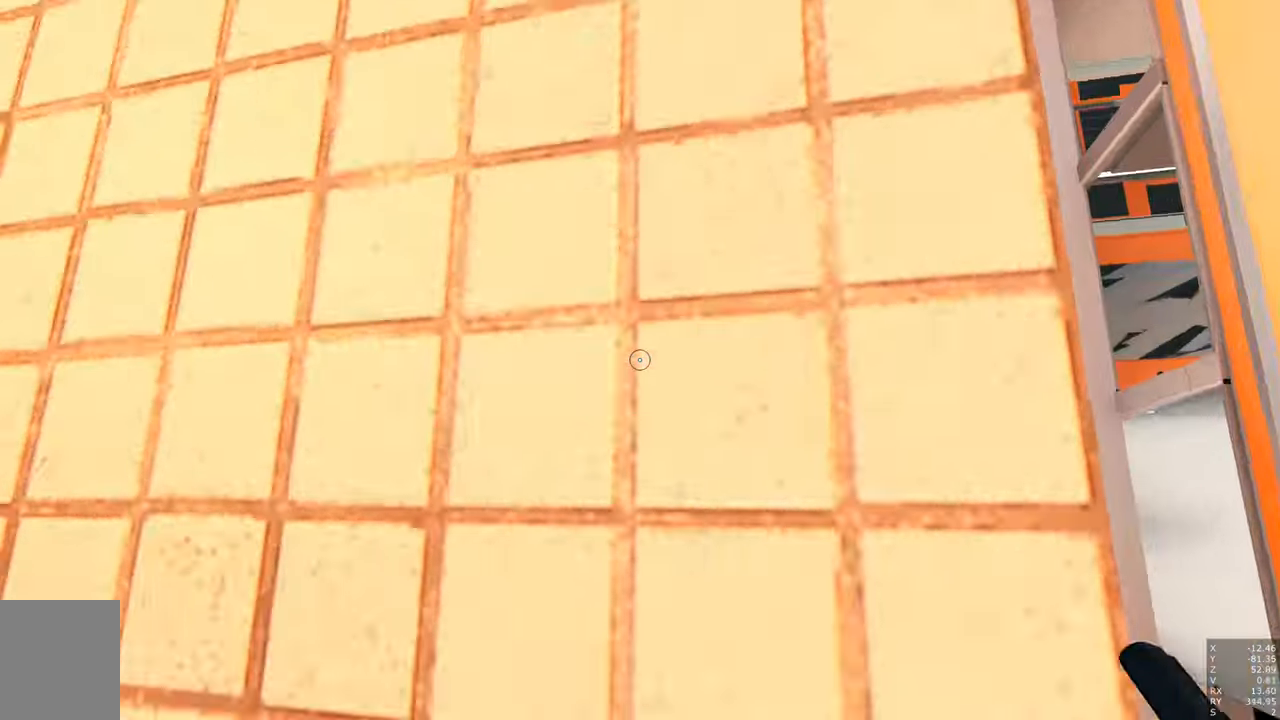
{"keys": [], "mouse": [], "events": [[233, "a", "up"]]}
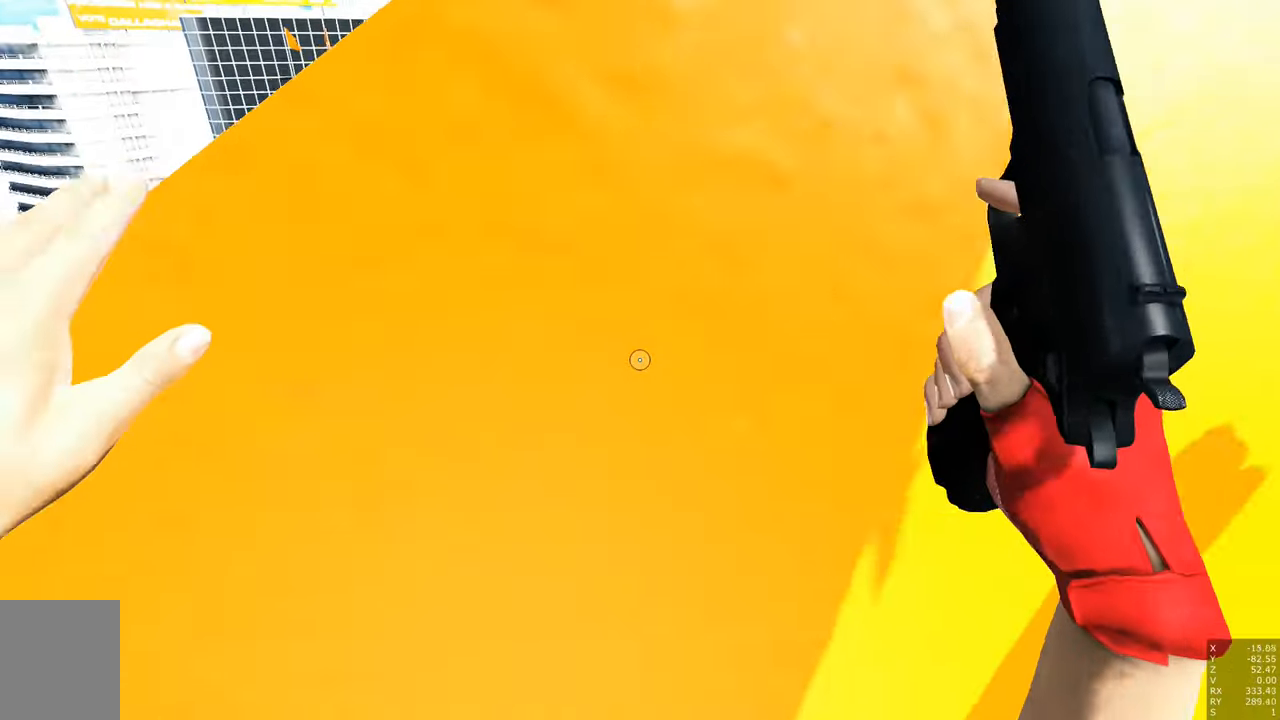
{"keys": [], "mouse": [], "events": [[116, "d", "down"], [166, "d", "up"]]}
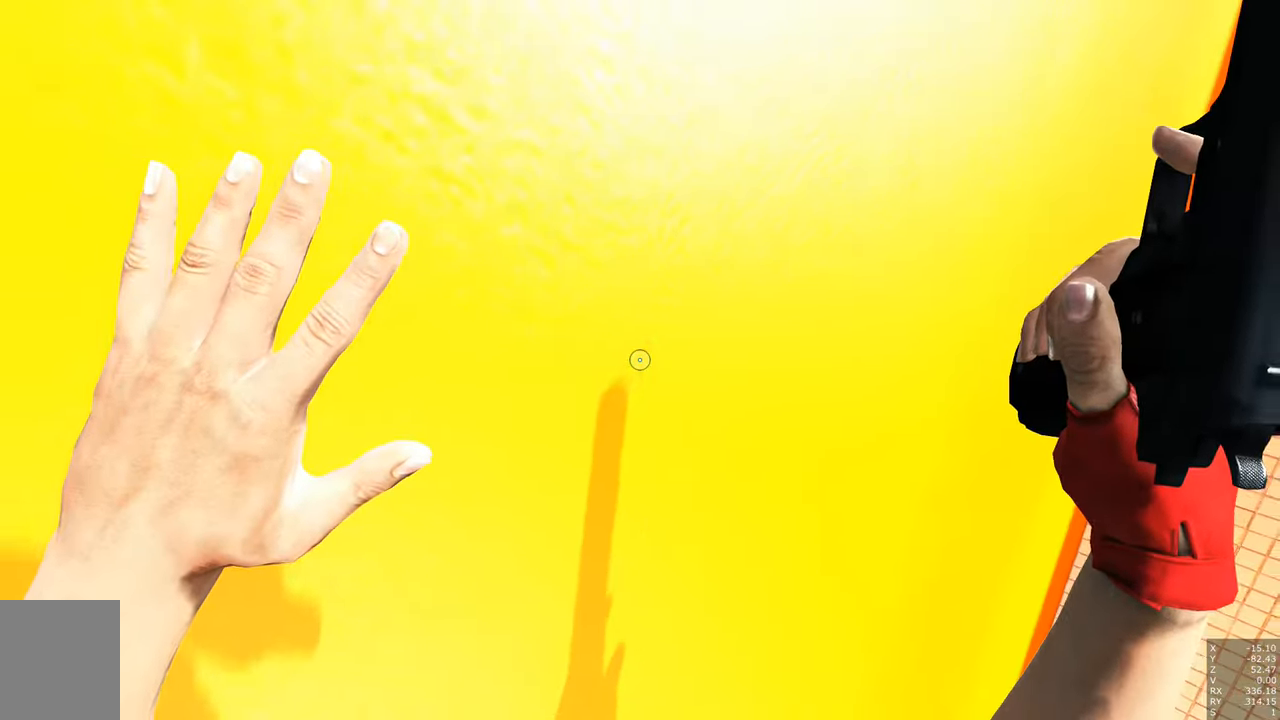
{"keys": [], "mouse": [], "events": [[283, "d", "down"], [366, "d", "up"]]}
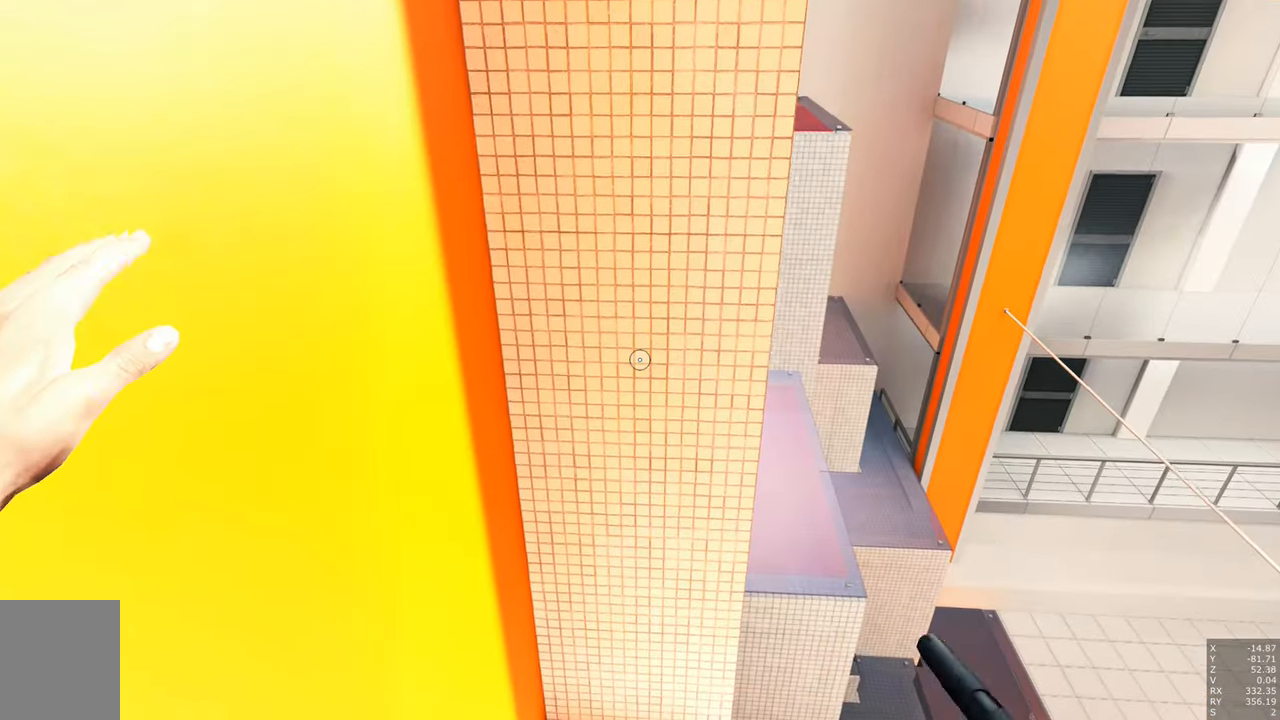
{"keys": ["w"], "mouse": [], "events": [[150, "a", "down"], [233, "a", "up"], [433, "w", "down"]]}
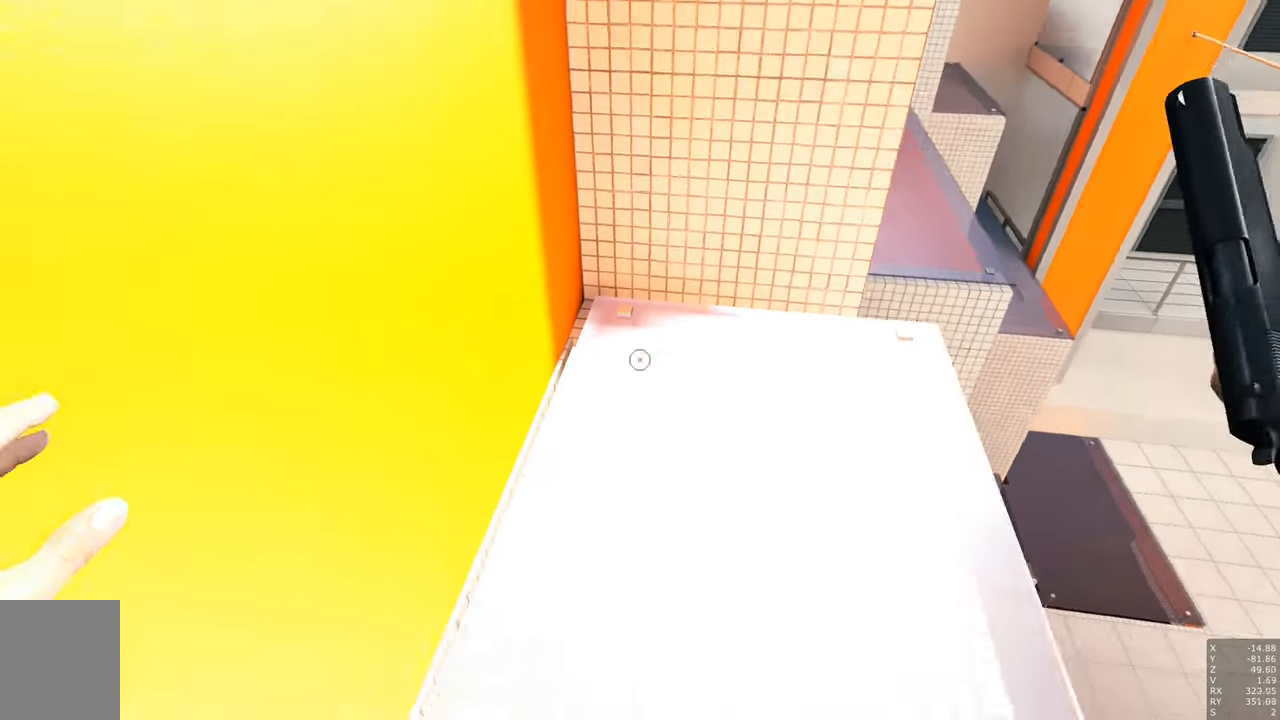
{"keys": [], "mouse": [], "events": [[116, "w", "up"]]}
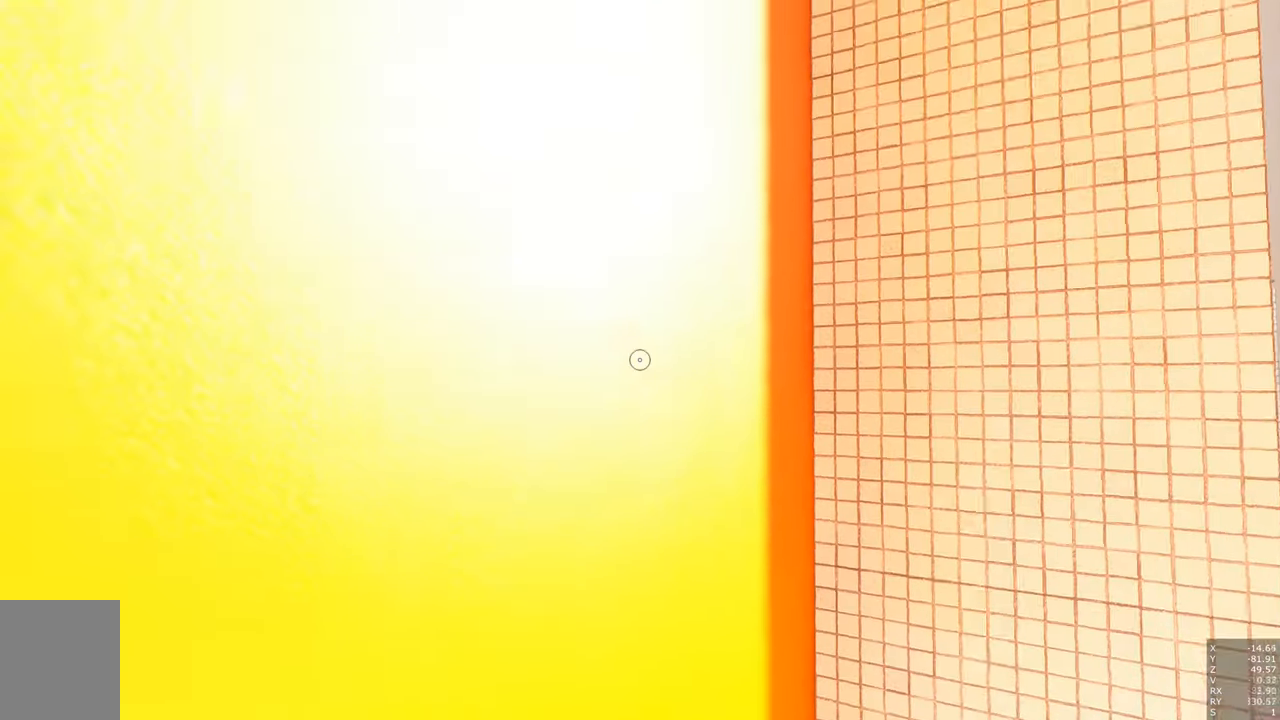
{"keys": [], "mouse": [], "events": []}
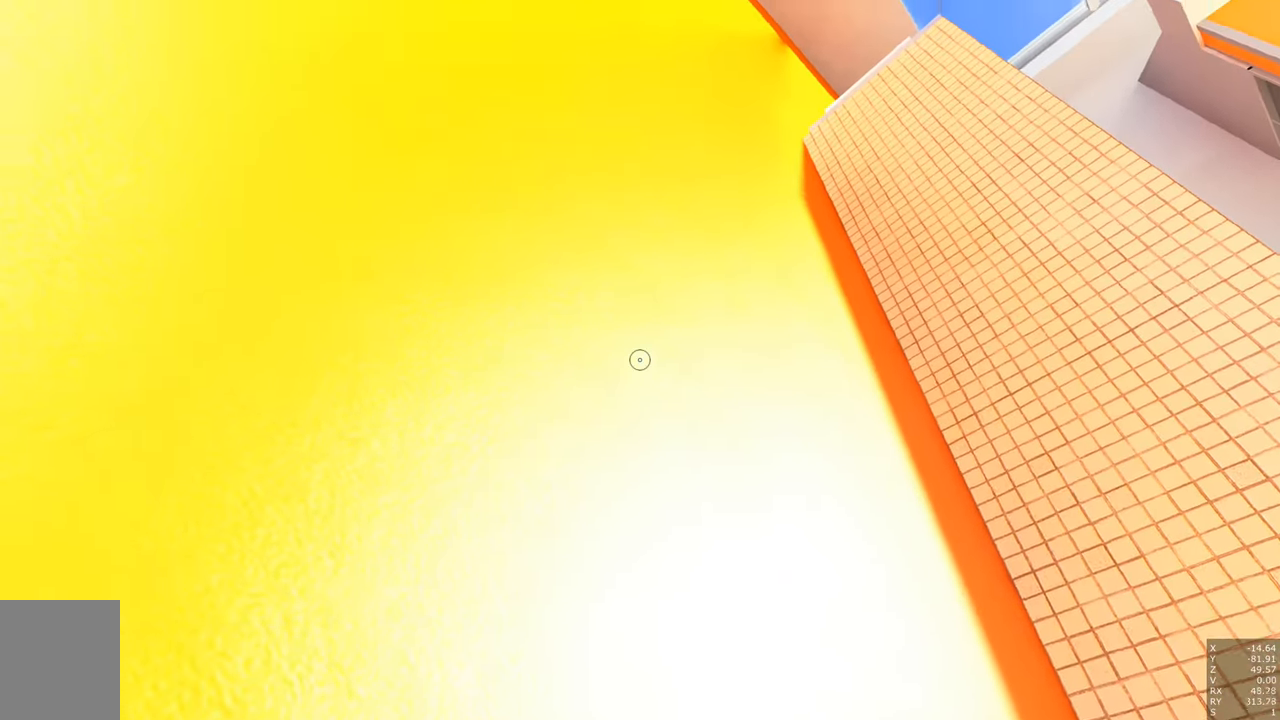
{"keys": [], "mouse": [], "events": []}
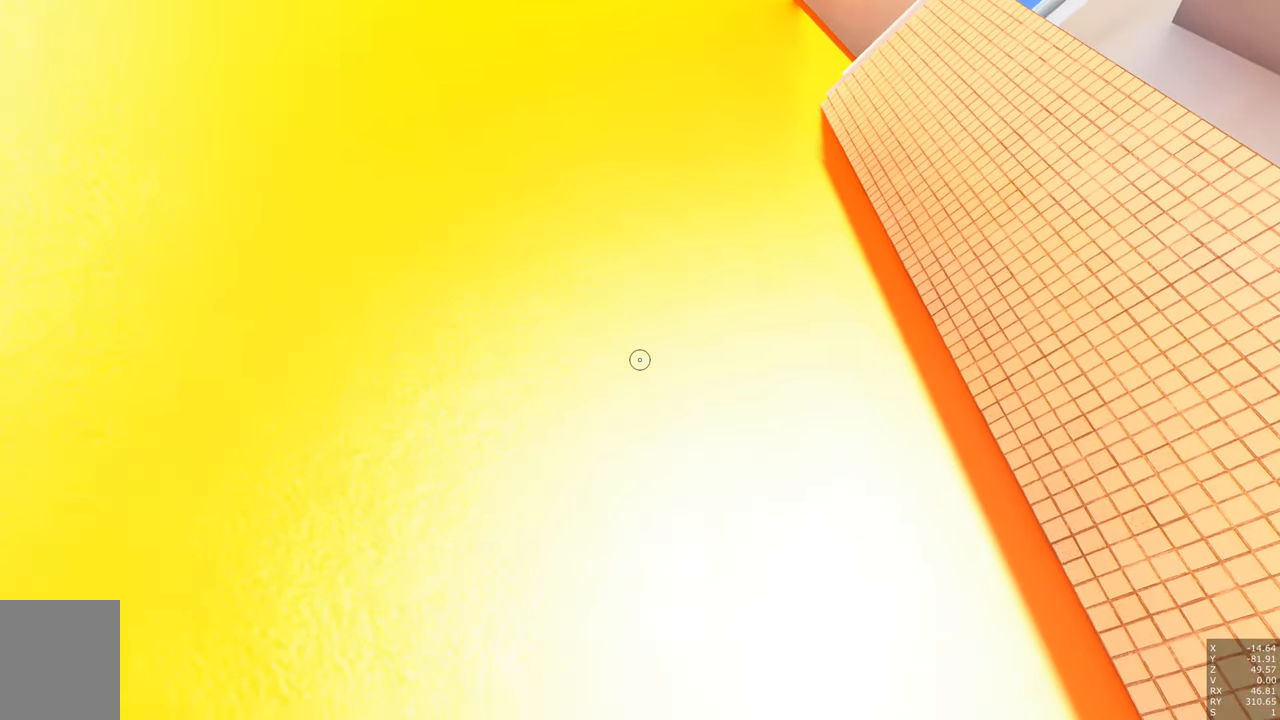
{"keys": [], "mouse": [], "events": []}
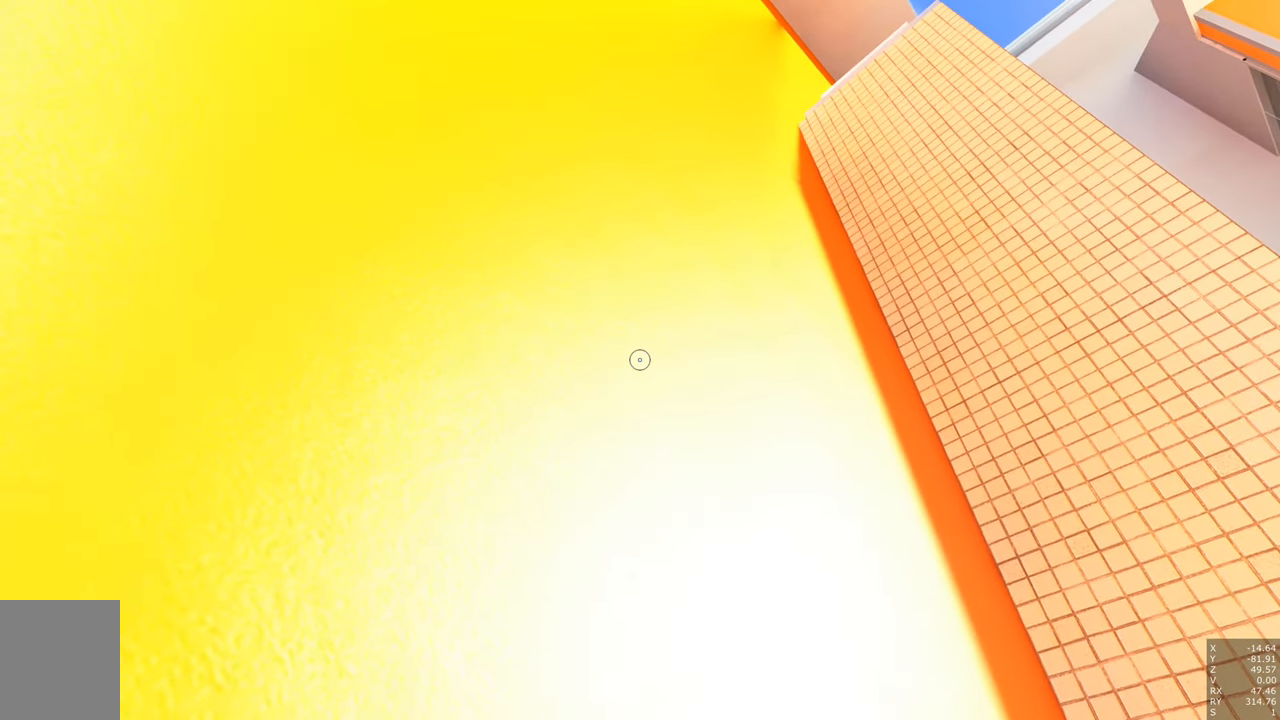
{"keys": [], "mouse": [], "events": []}
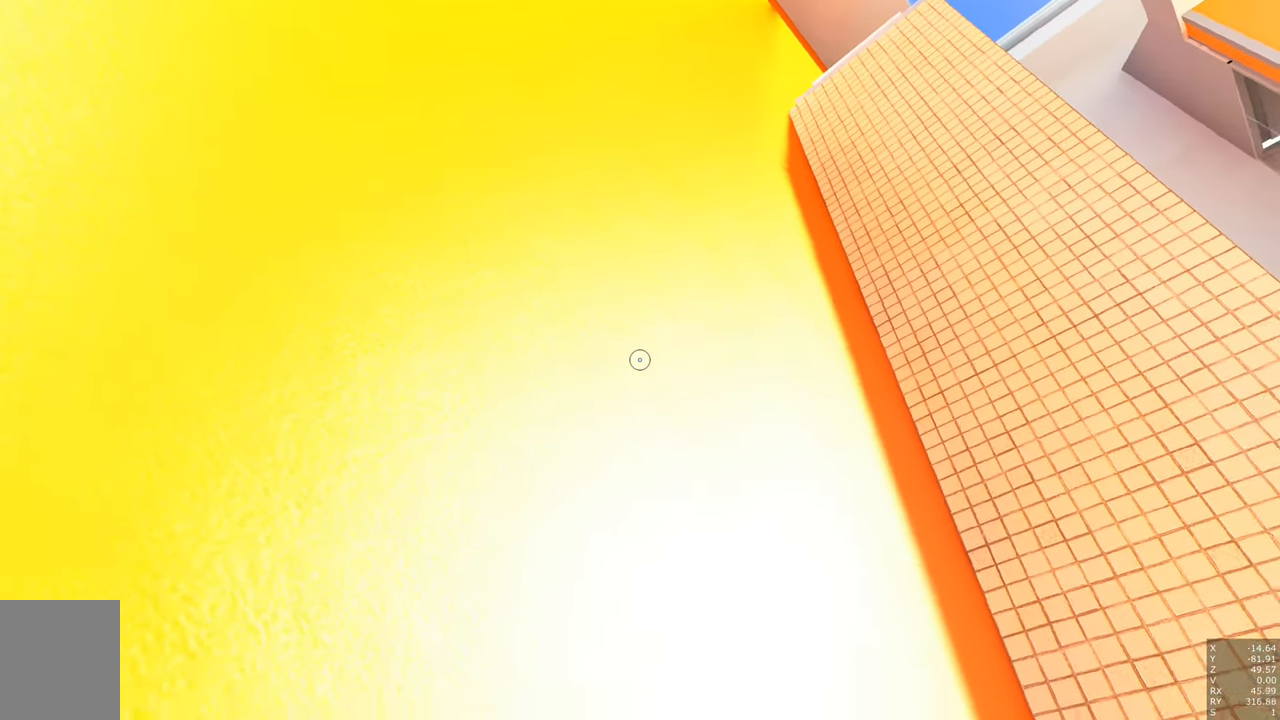
{"keys": [], "mouse": [], "events": []}
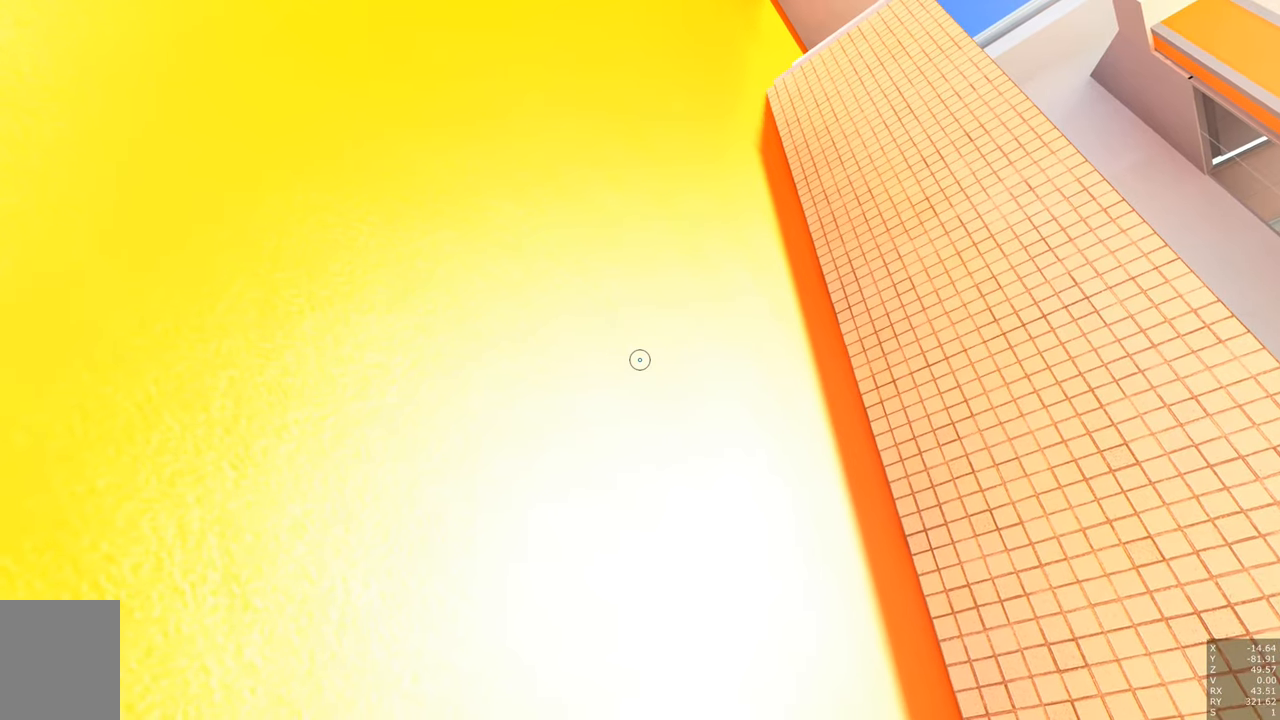
{"keys": [], "mouse": [], "events": []}
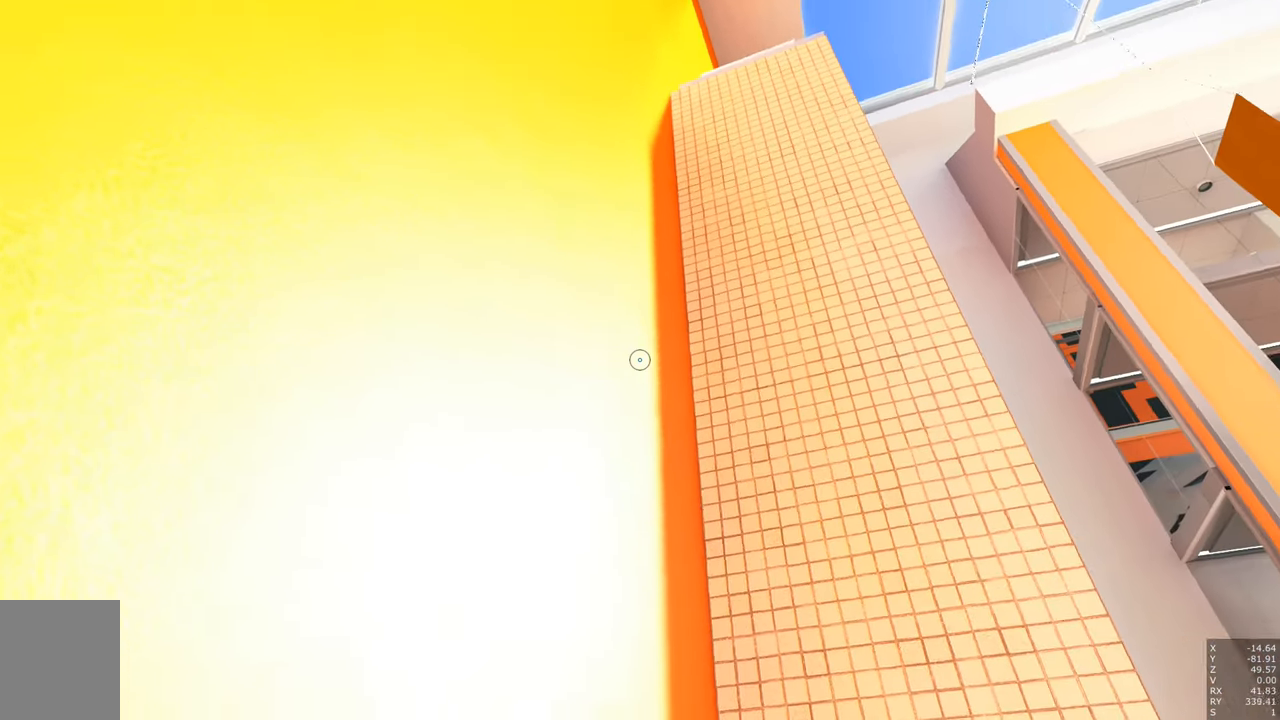
{"keys": [], "mouse": [], "events": []}
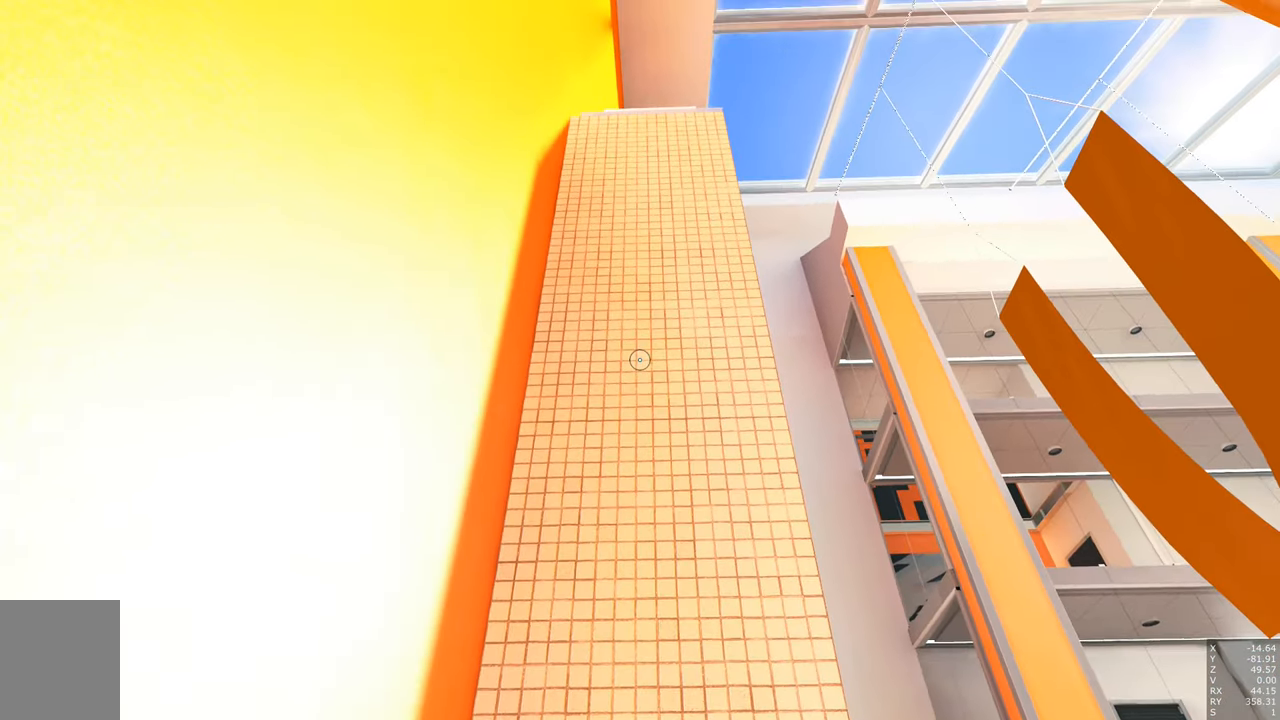
{"keys": [], "mouse": [], "events": []}
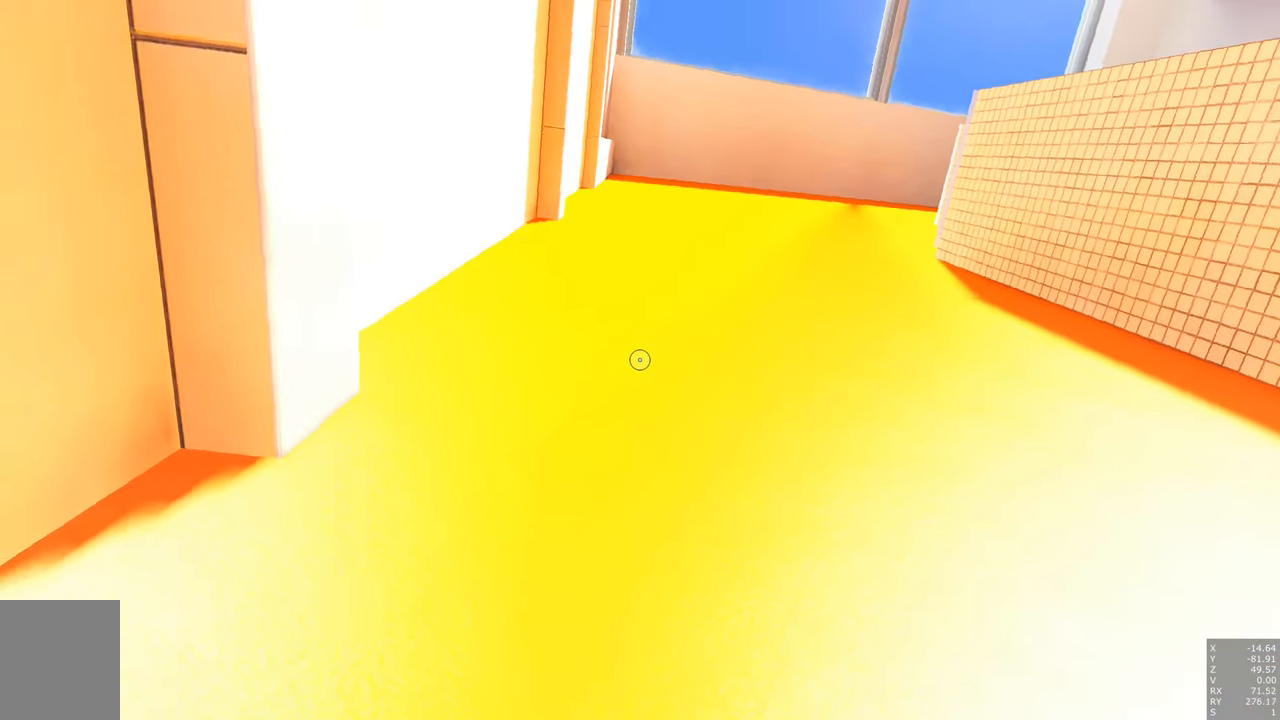
{"keys": ["w"], "mouse": [], "events": [[283, "w", "down"]]}
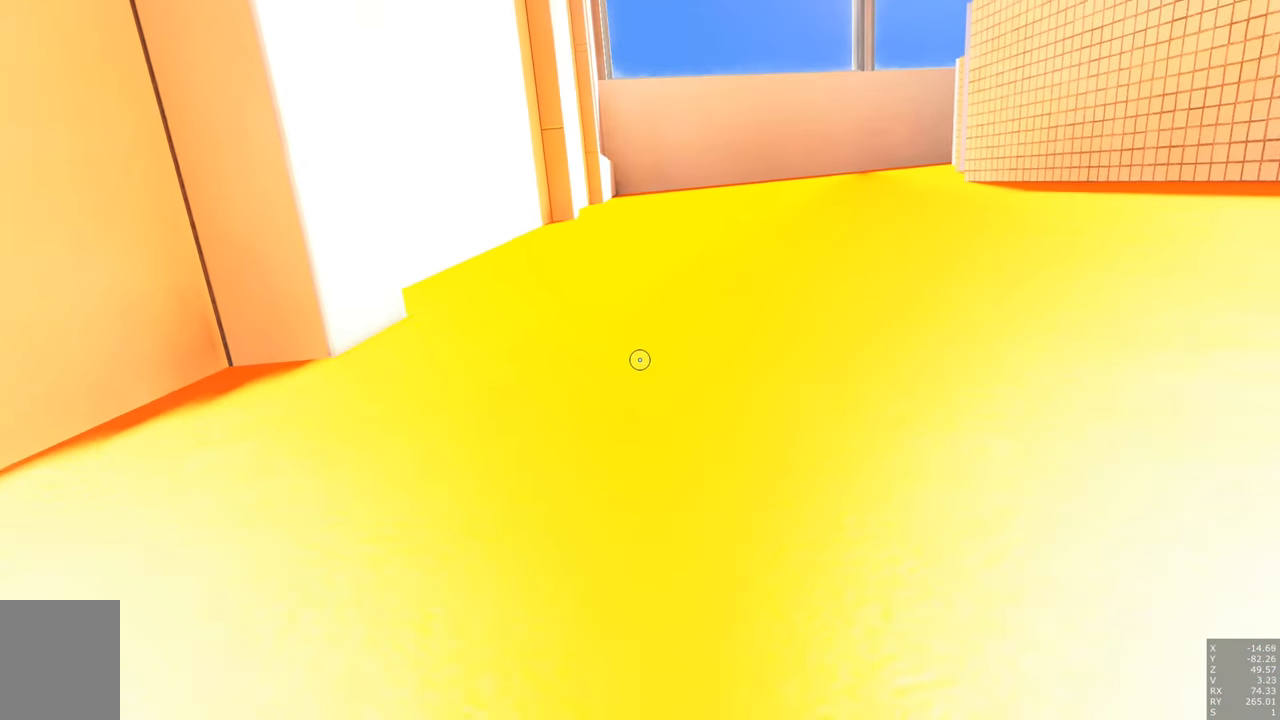
{"keys": [], "mouse": [], "events": [[116, "w", "up"], [350, "a", "down"], [450, "a", "up"]]}
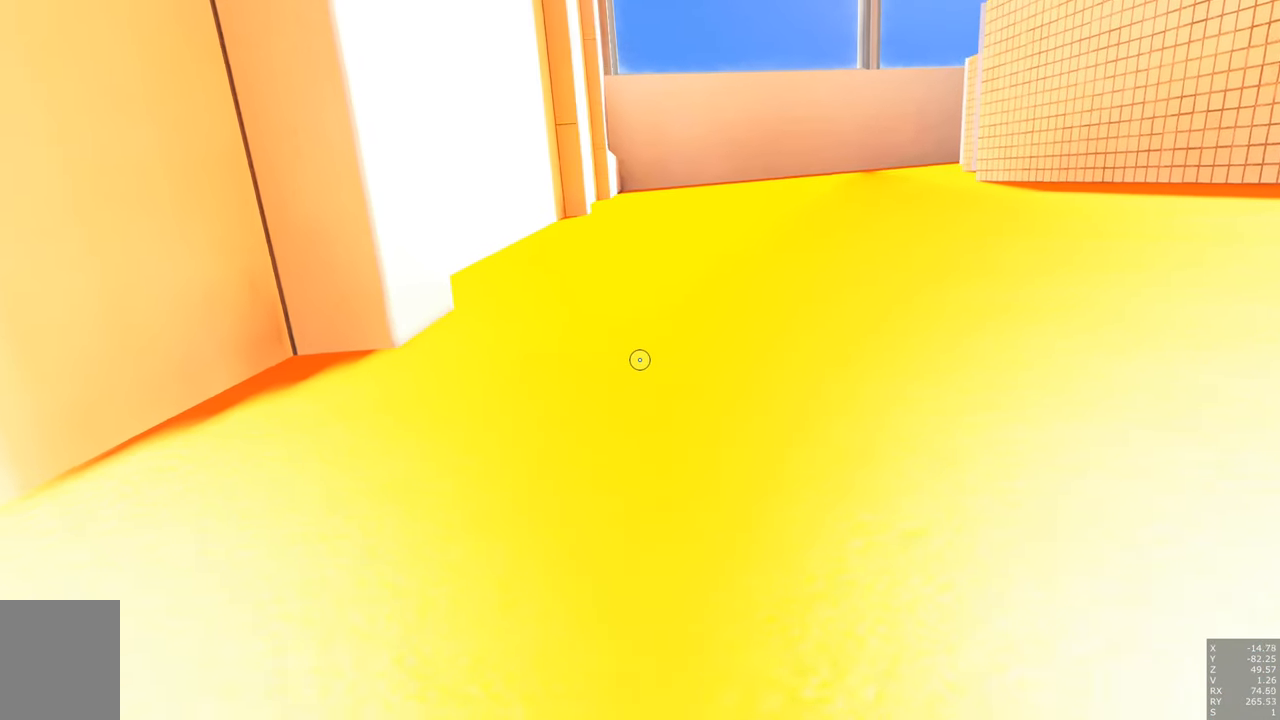
{"keys": [], "mouse": [], "events": []}
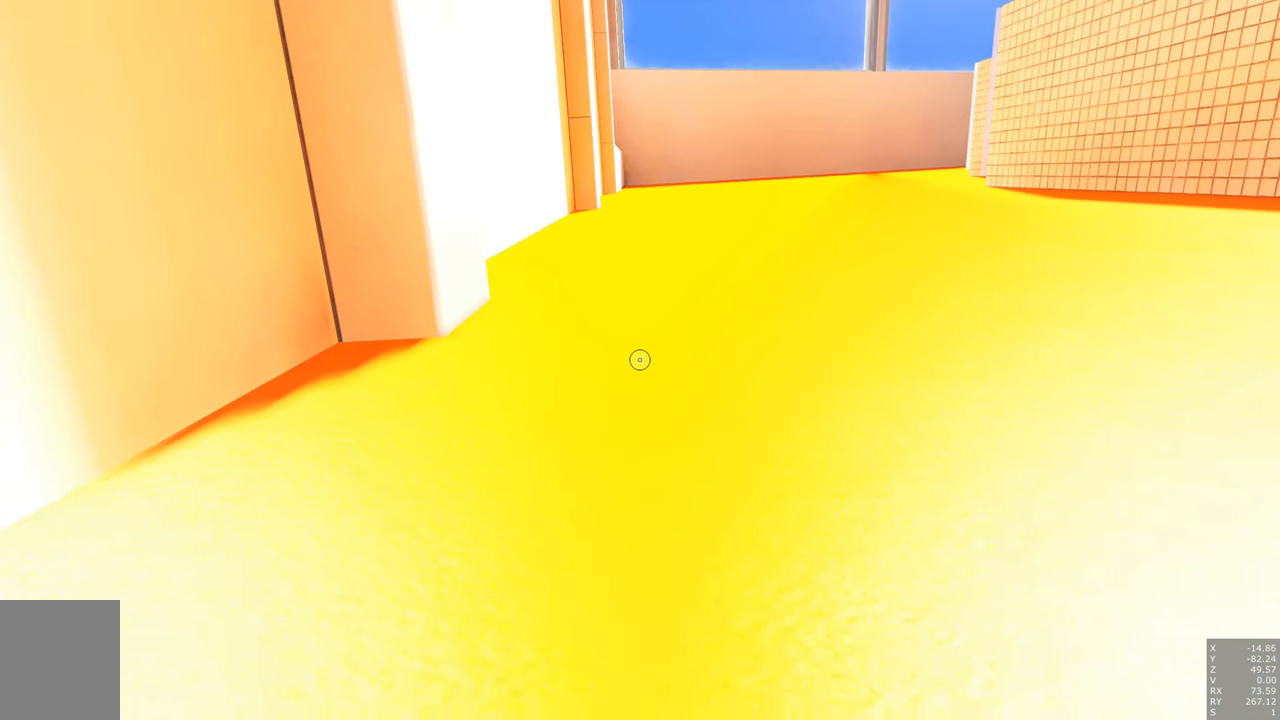
{"keys": [], "mouse": [], "events": []}
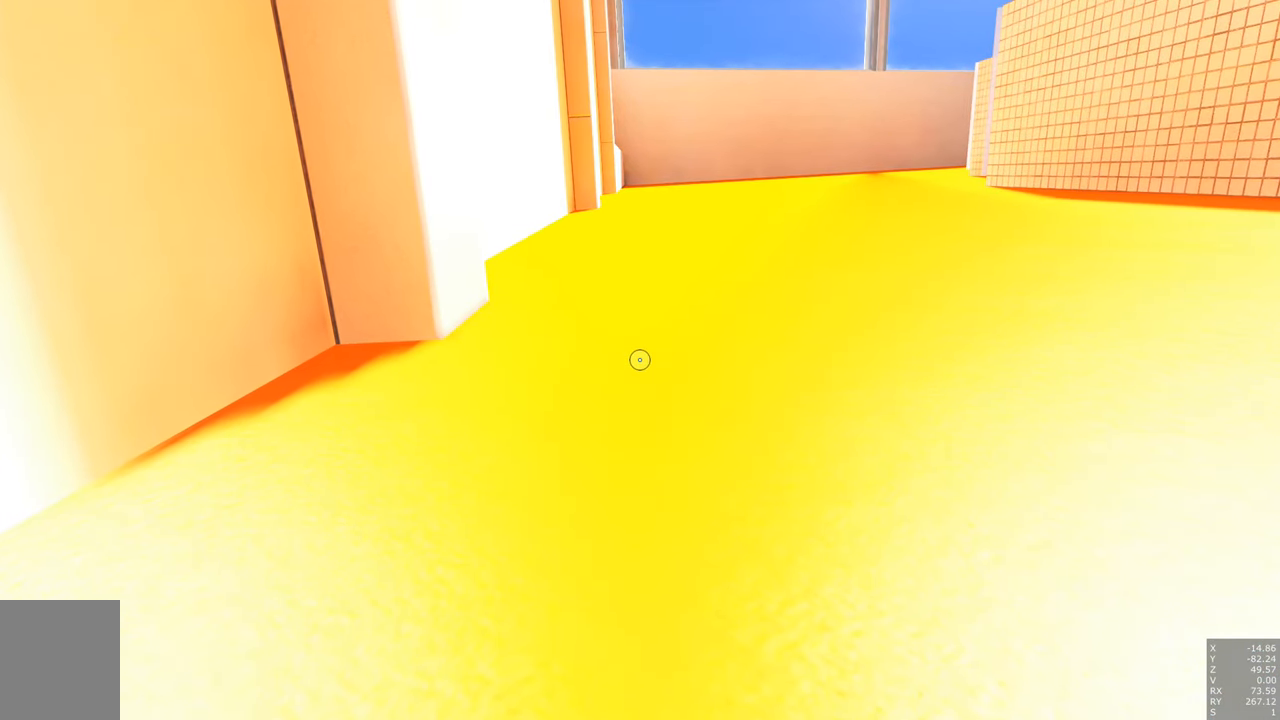
{"keys": [], "mouse": [], "events": []}
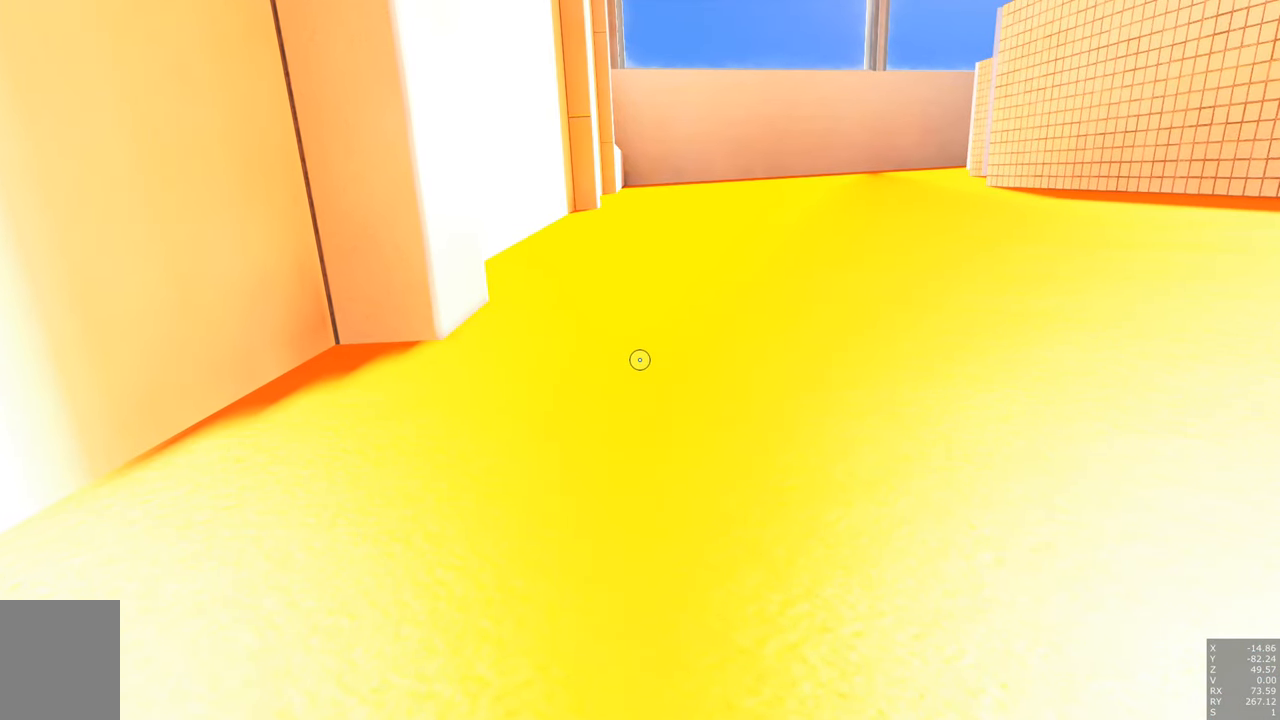
{"keys": [], "mouse": [], "events": []}
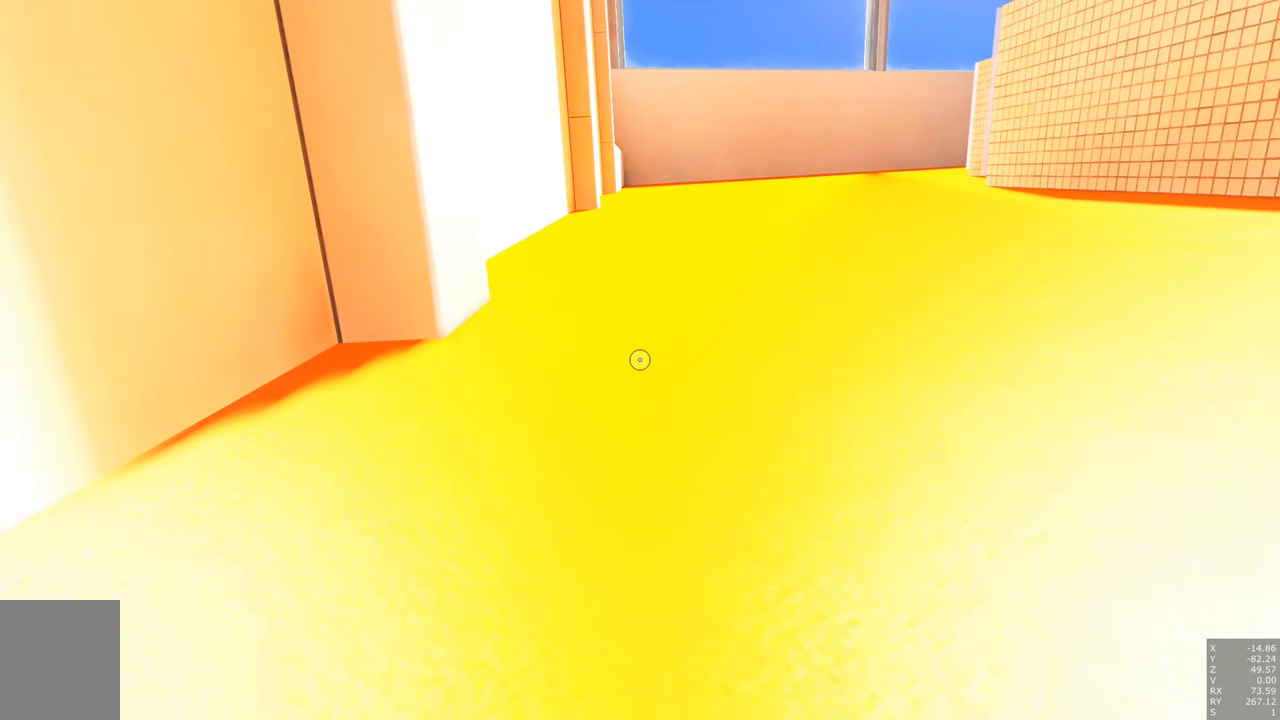
{"keys": [], "mouse": [], "events": []}
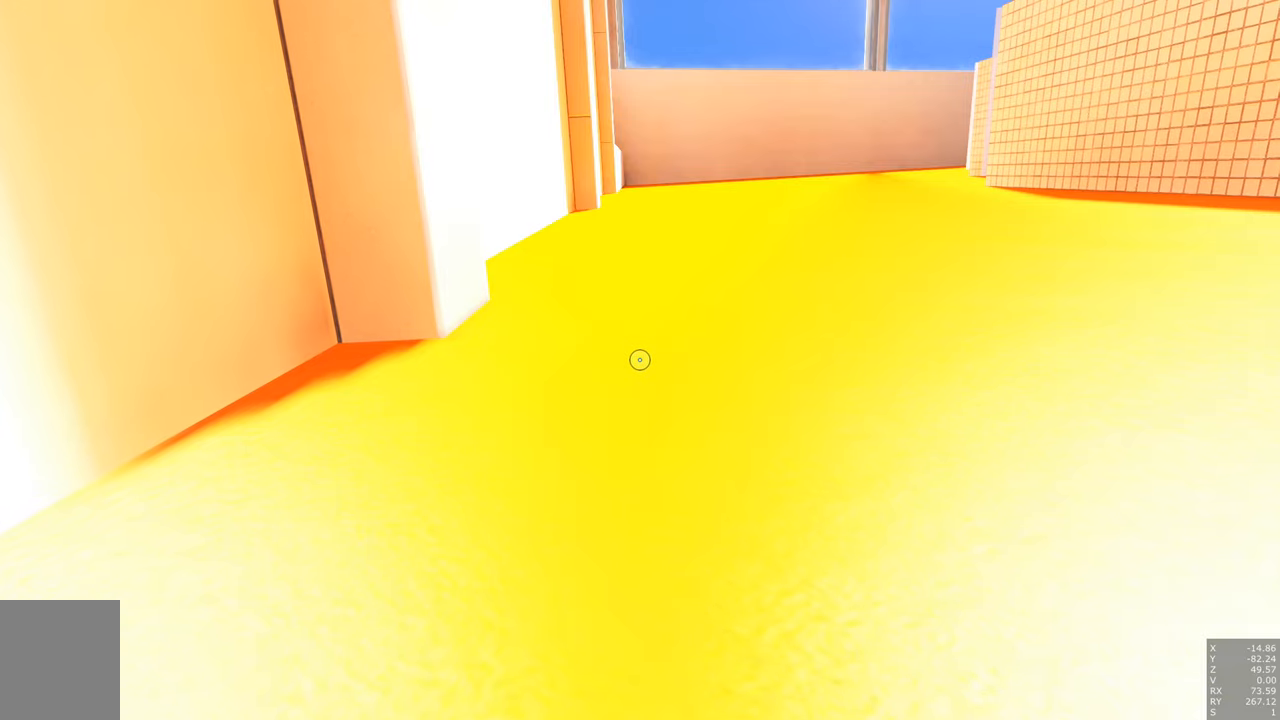
{"keys": [], "mouse": [], "events": []}
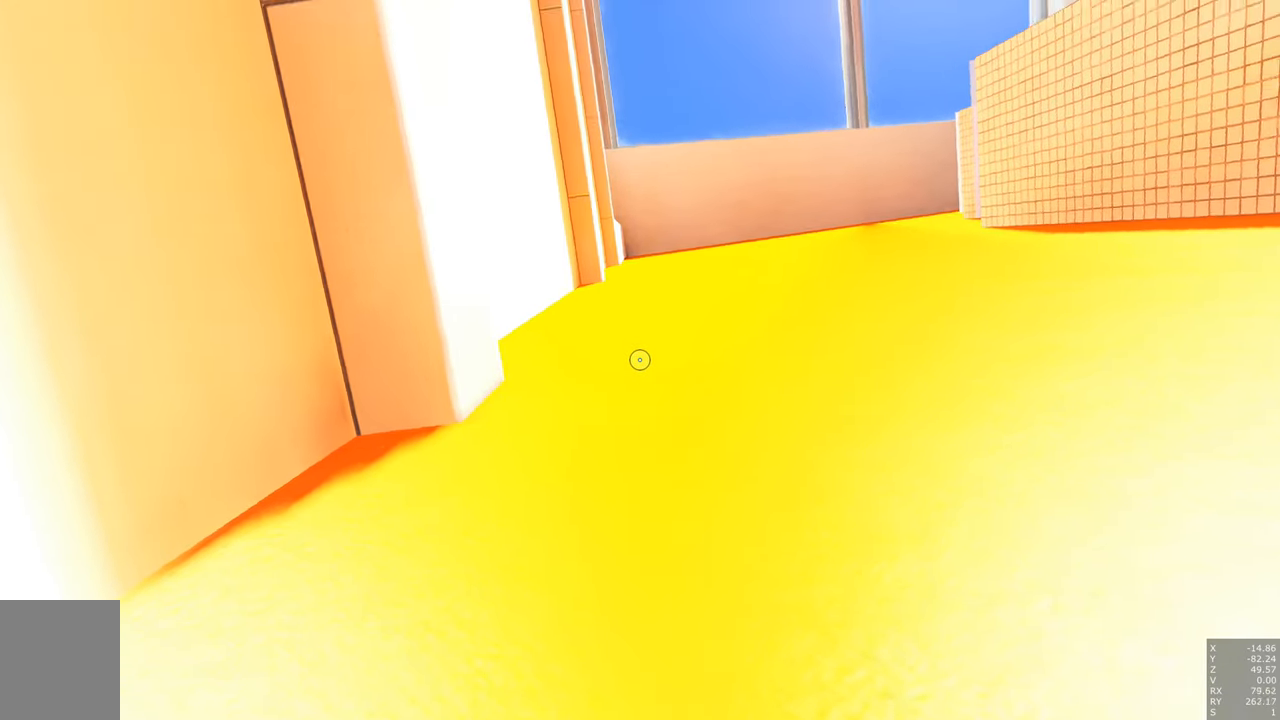
{"keys": [], "mouse": [], "events": [[33, "d", "down"], [183, "d", "up"]]}
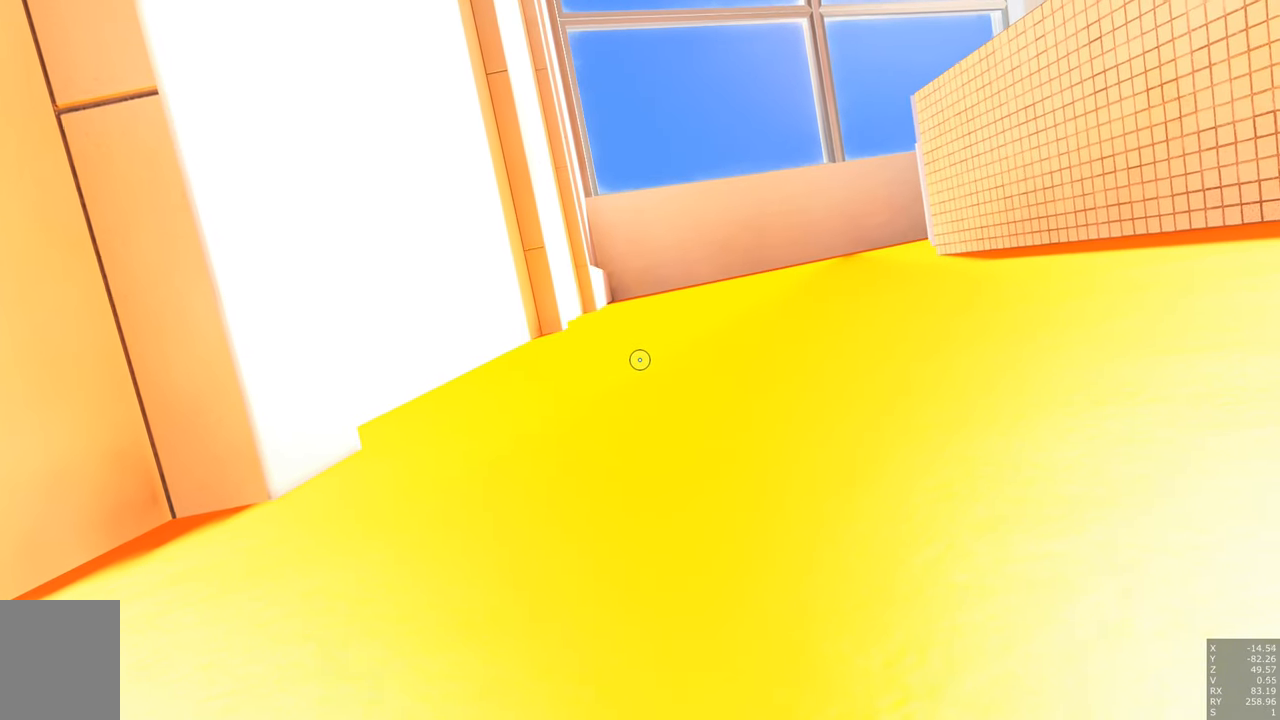
{"keys": [], "mouse": [], "events": []}